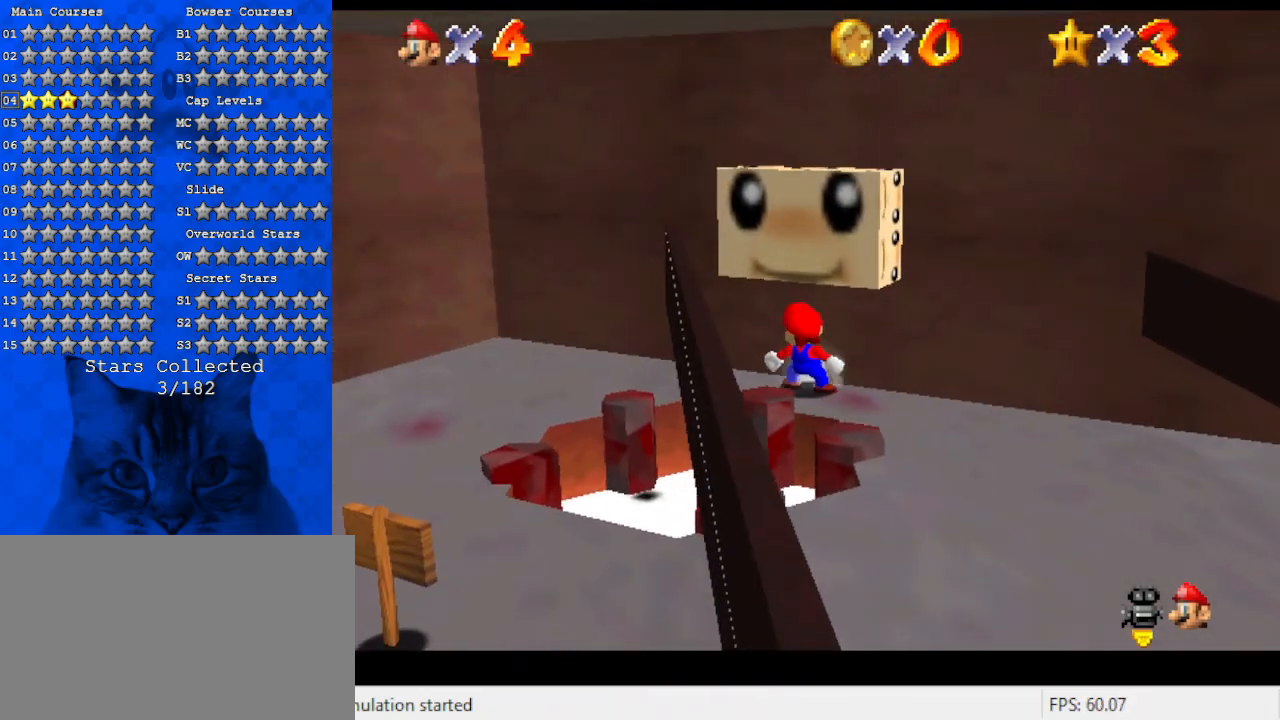
Gameplay with keyboard; each line is a JSON object with the keys held at the frame after it. "events" lists presses ("down") and releases ("up") of "a", "c", "ctrl", "d", "down", "left", "return", "right", "s", "shift", "up", "w", "x" and "y" between this image and that frame as [ms after this image, input, new state], when the widget could be followed in between. No other keys are recorded. Mouse input is not recorded.
{"keys": ["left"], "events": [[134, "up", "up"], [267, "left", "down"]]}
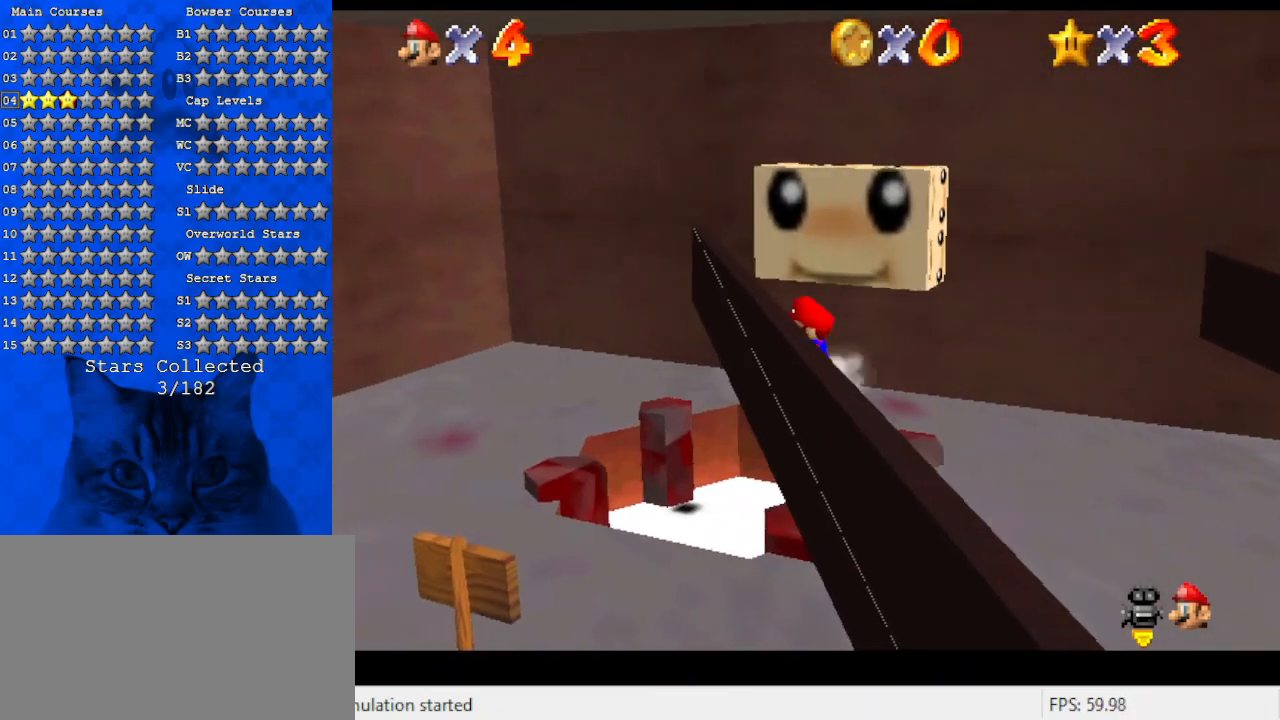
{"keys": ["down"], "events": [[100, "down", "down"], [200, "left", "up"], [300, "right", "down"], [467, "right", "up"]]}
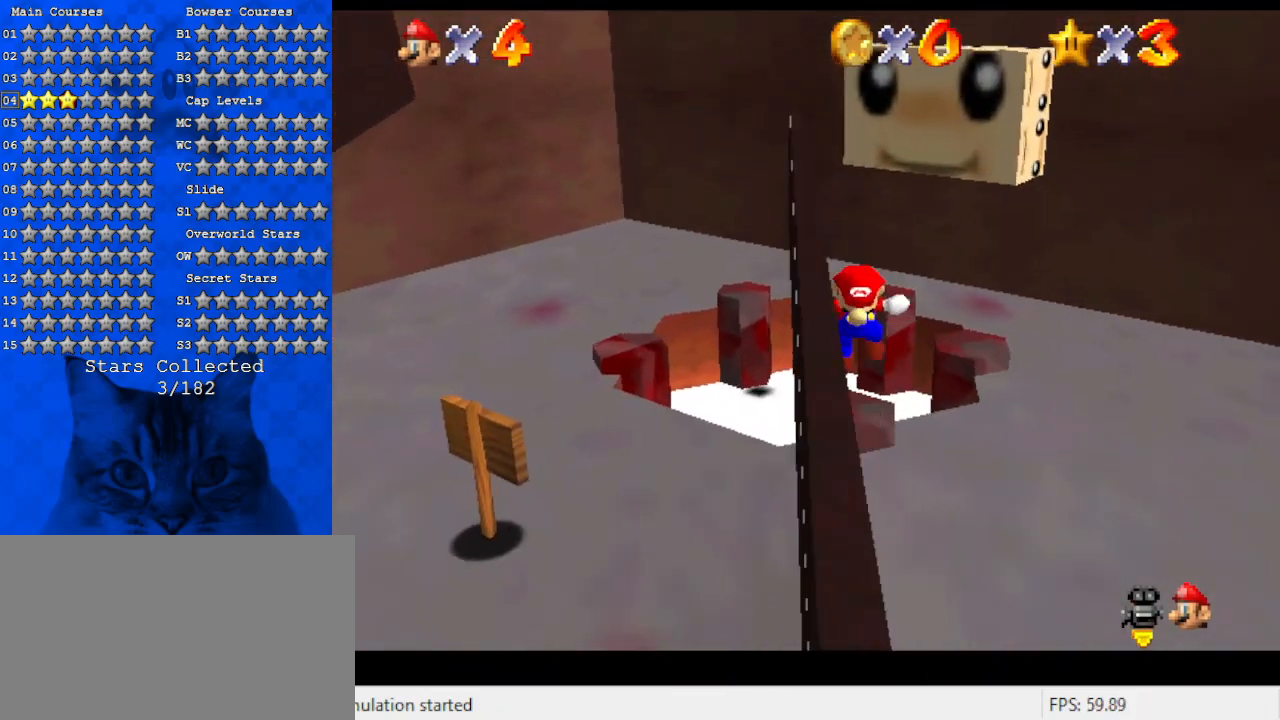
{"keys": ["left"], "events": [[200, "left", "down"], [300, "down", "up"], [334, "left", "up"], [500, "left", "down"]]}
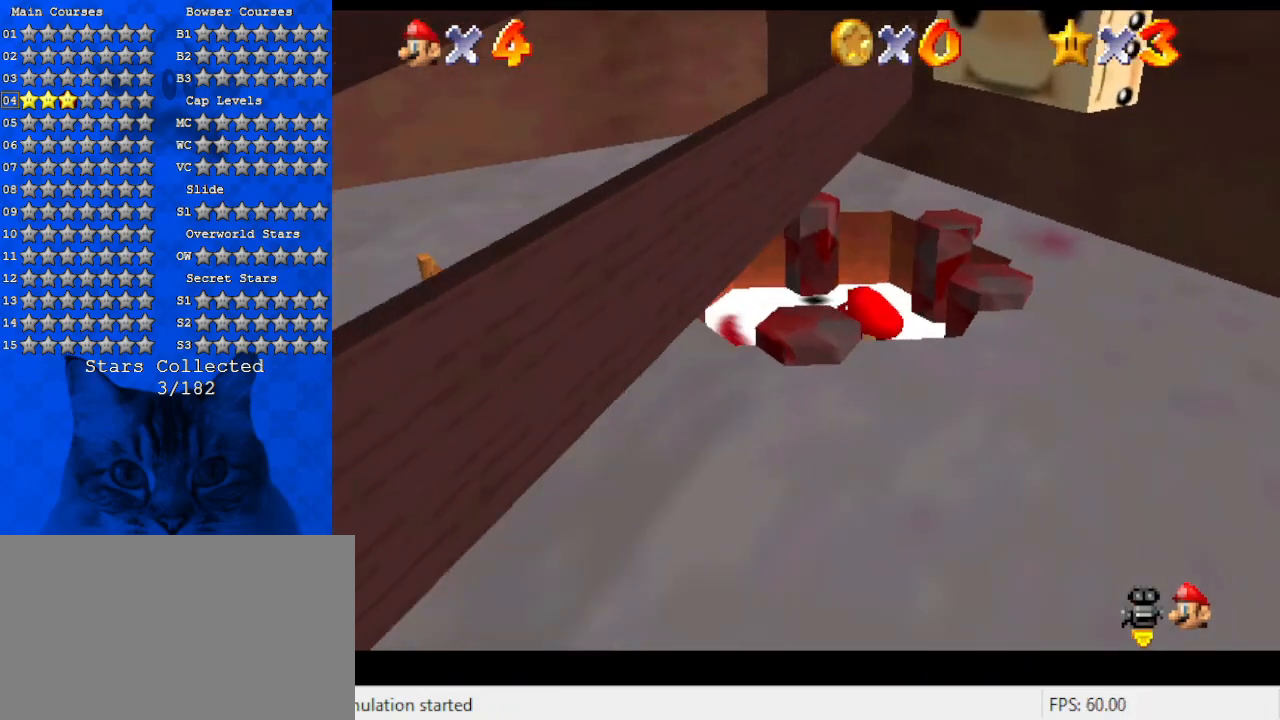
{"keys": ["left", "up"], "events": [[34, "up", "down"]]}
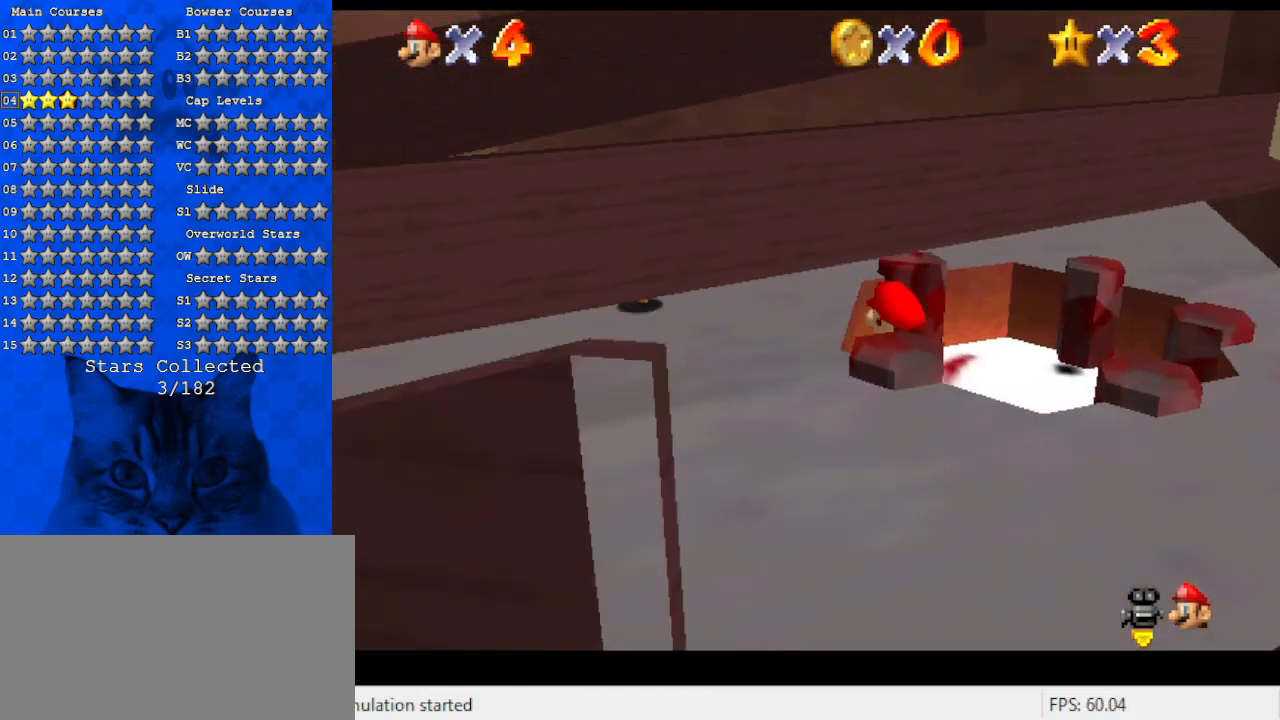
{"keys": [], "events": [[67, "shift", "down"], [200, "shift", "up"], [334, "up", "up"], [434, "left", "up"]]}
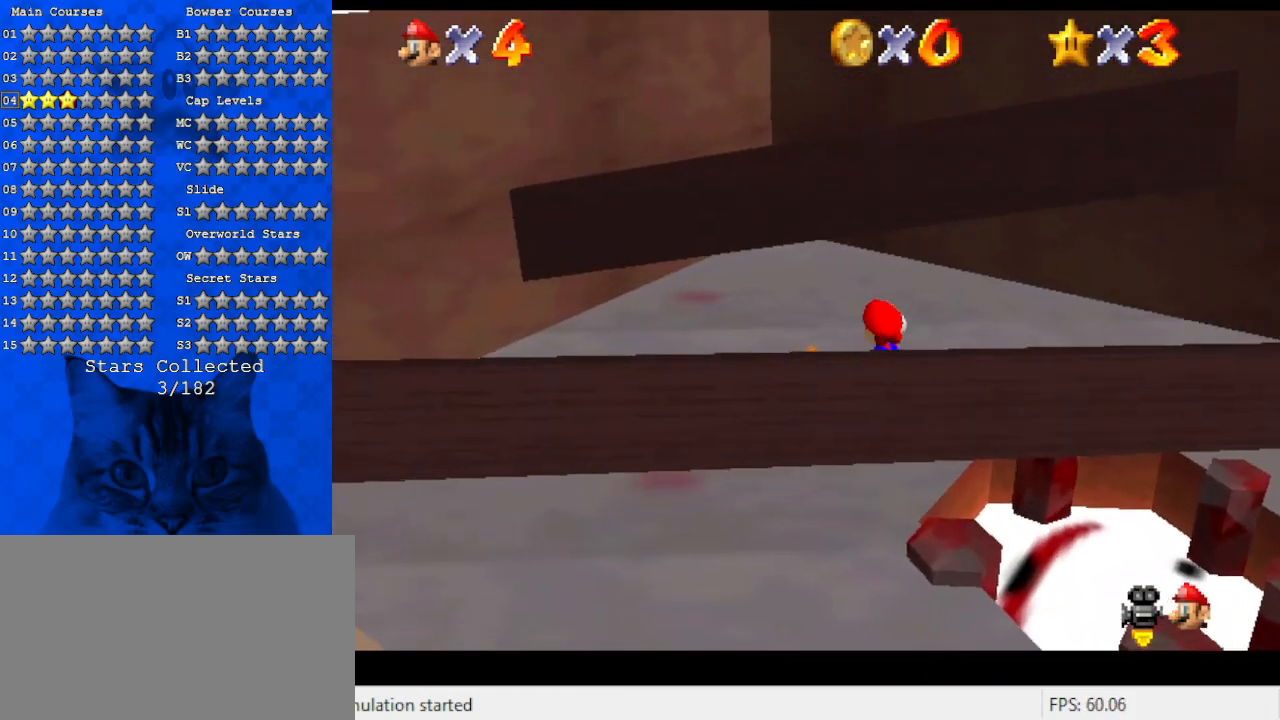
{"keys": ["down", "left"], "events": [[34, "a", "down"], [34, "up", "down"], [200, "a", "up"], [267, "left", "down"], [267, "up", "up"], [300, "a", "down"], [400, "down", "down"], [500, "a", "up"]]}
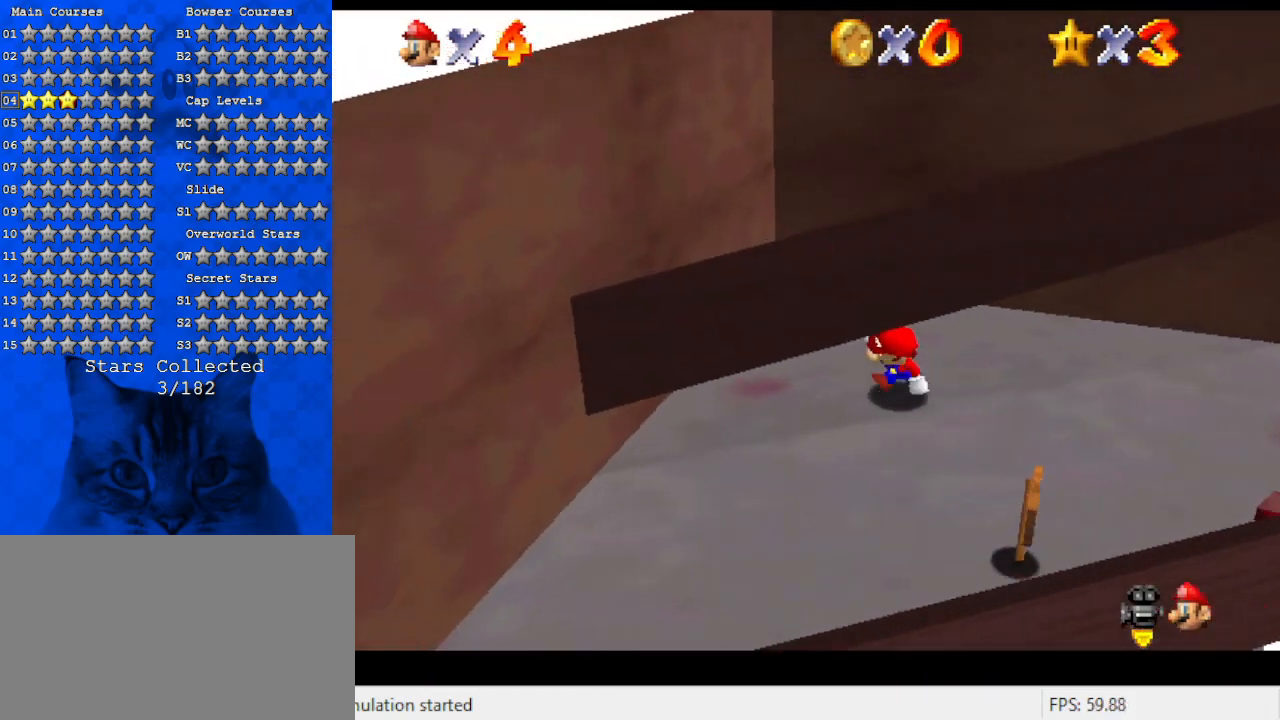
{"keys": ["up"], "events": [[100, "left", "up"], [134, "right", "down"], [334, "down", "up"], [400, "up", "down"], [500, "right", "up"]]}
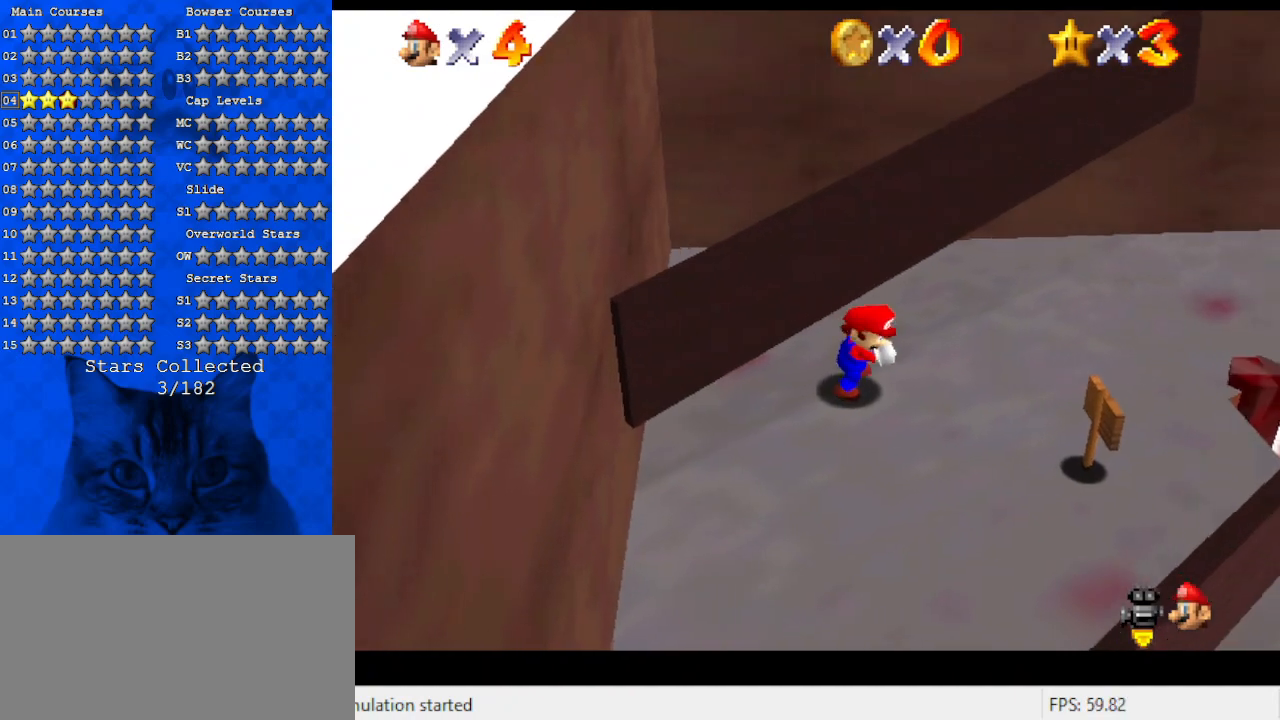
{"keys": ["left", "up"], "events": [[100, "right", "down"], [134, "up", "up"], [334, "right", "up"], [367, "up", "down"], [467, "left", "down"]]}
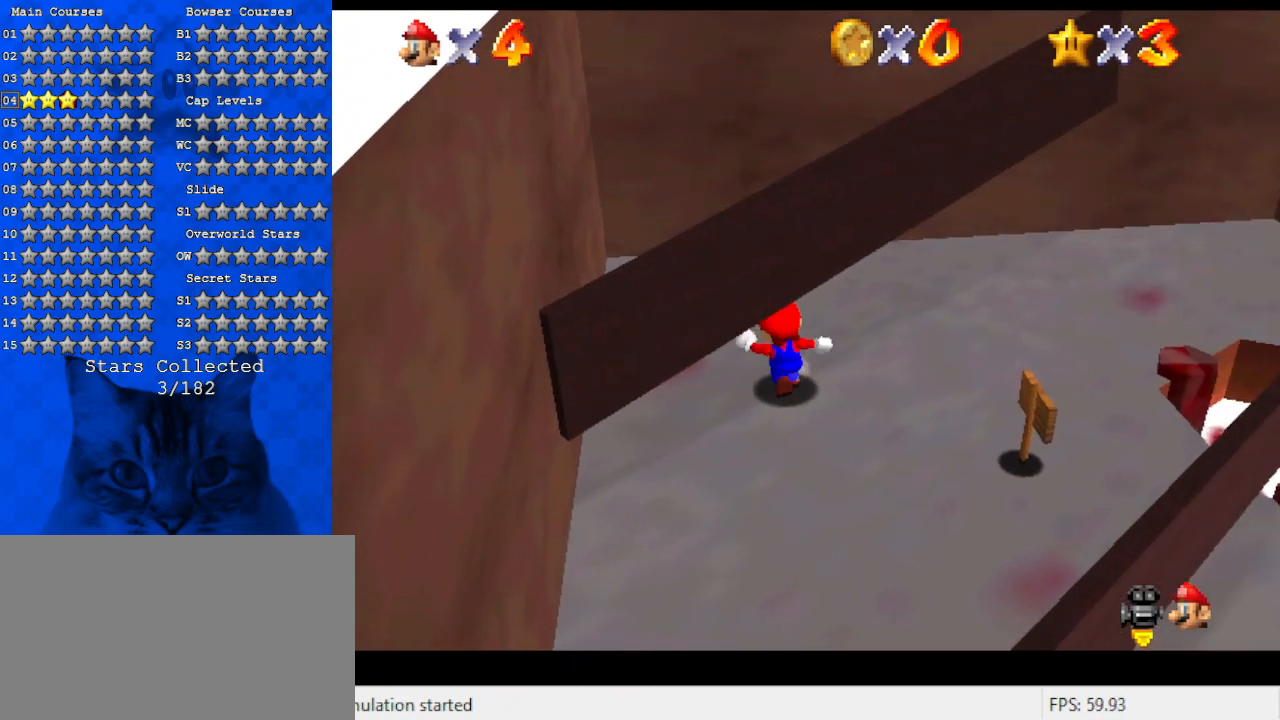
{"keys": ["right"], "events": [[167, "left", "up"], [334, "right", "down"], [434, "up", "up"]]}
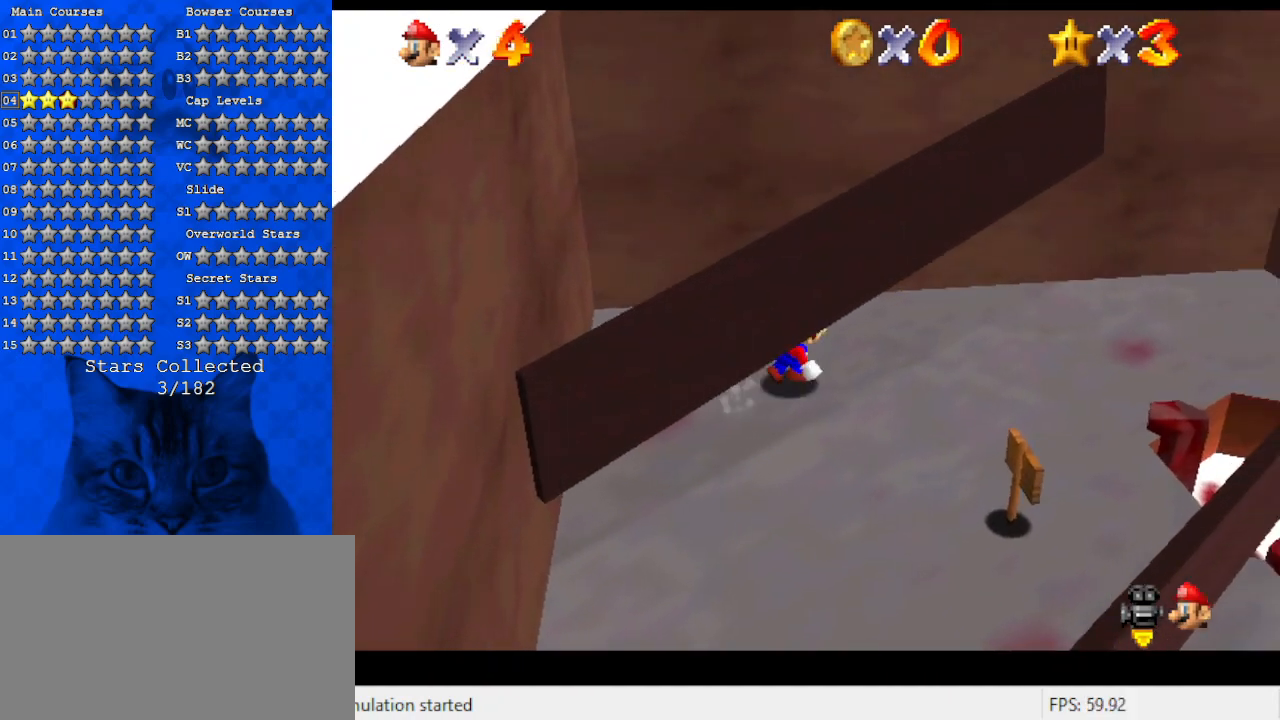
{"keys": ["down", "right"], "events": [[400, "down", "down"]]}
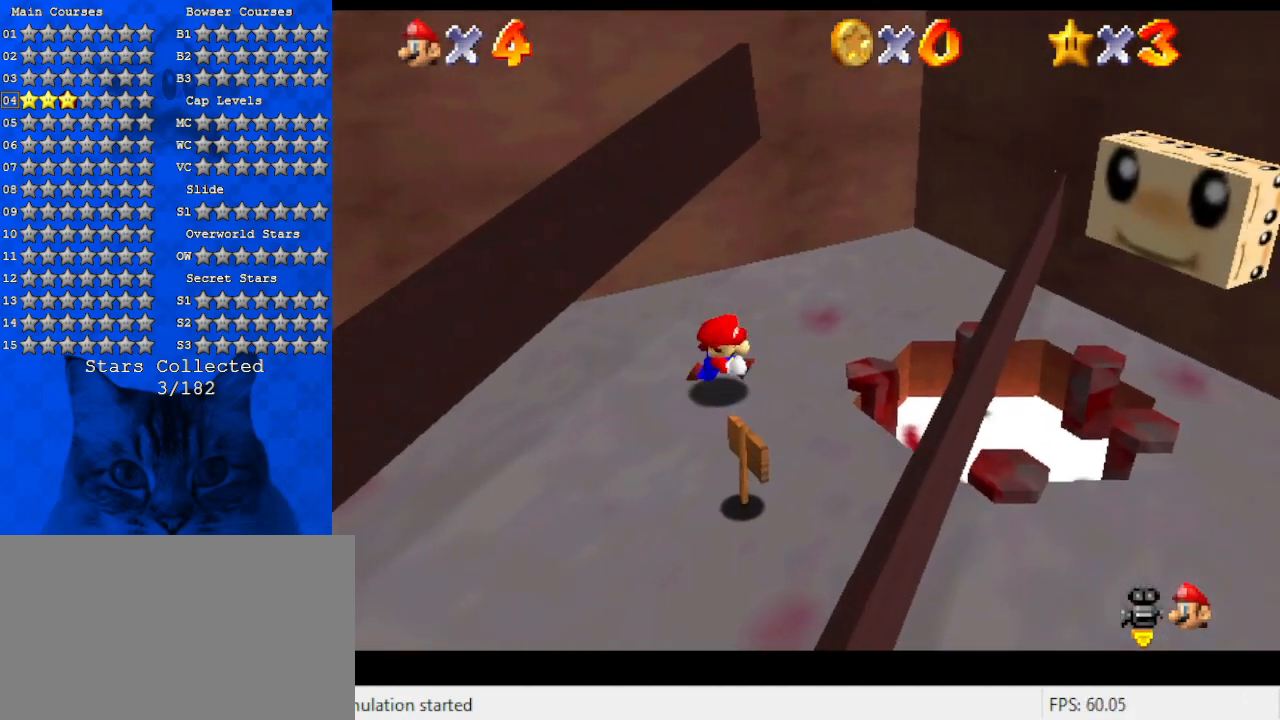
{"keys": [], "events": [[100, "right", "up"], [234, "down", "up"], [434, "down", "down"], [434, "left", "down"], [500, "down", "up"], [500, "left", "up"]]}
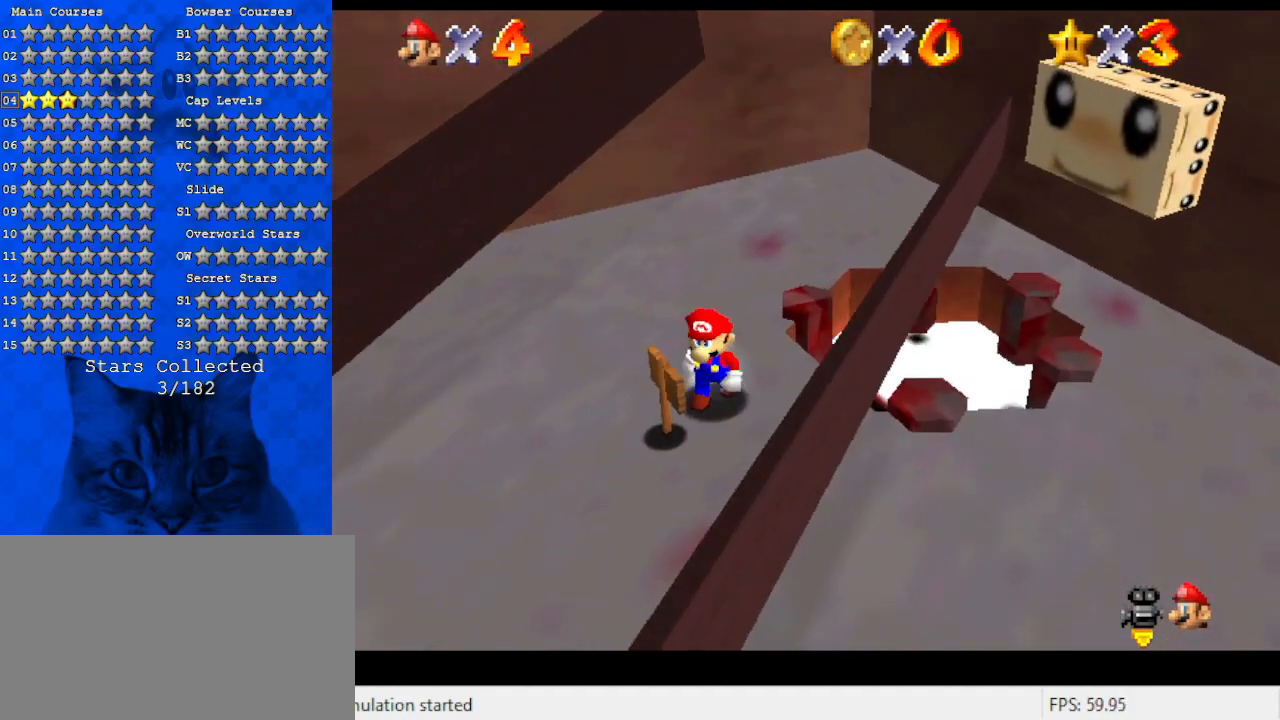
{"keys": [], "events": [[234, "ctrl", "down"], [400, "ctrl", "up"]]}
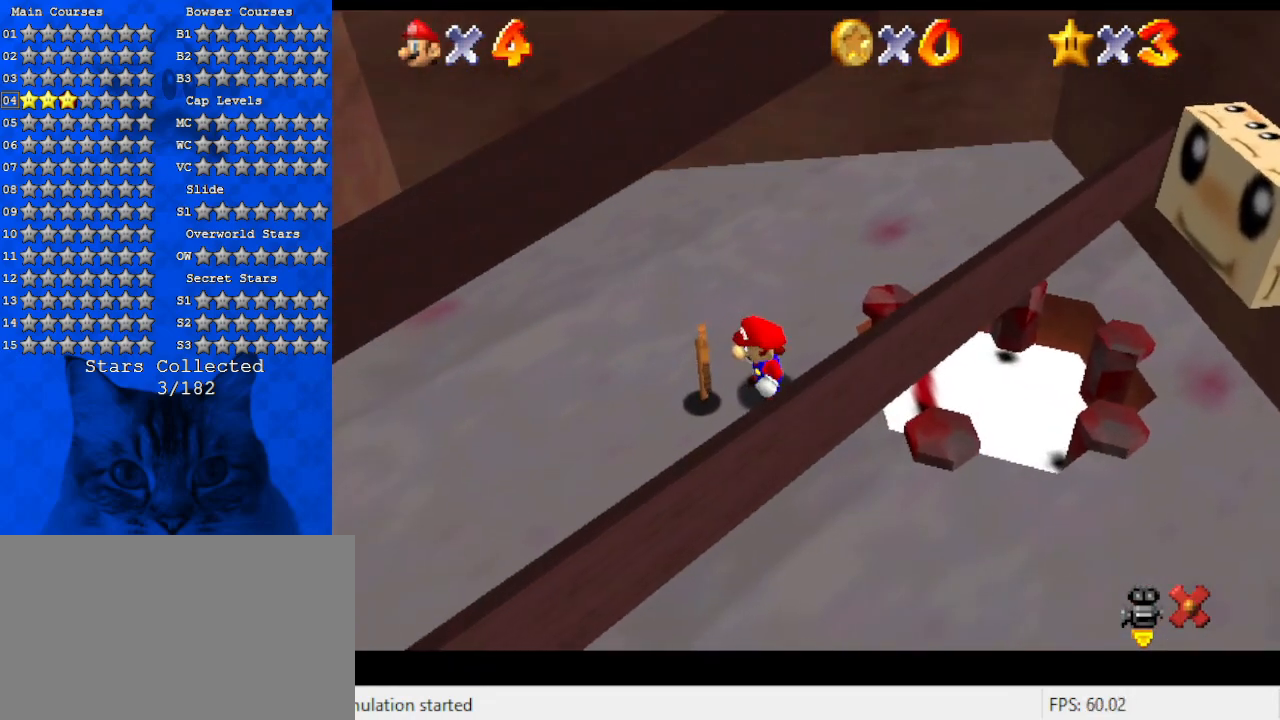
{"keys": [], "events": []}
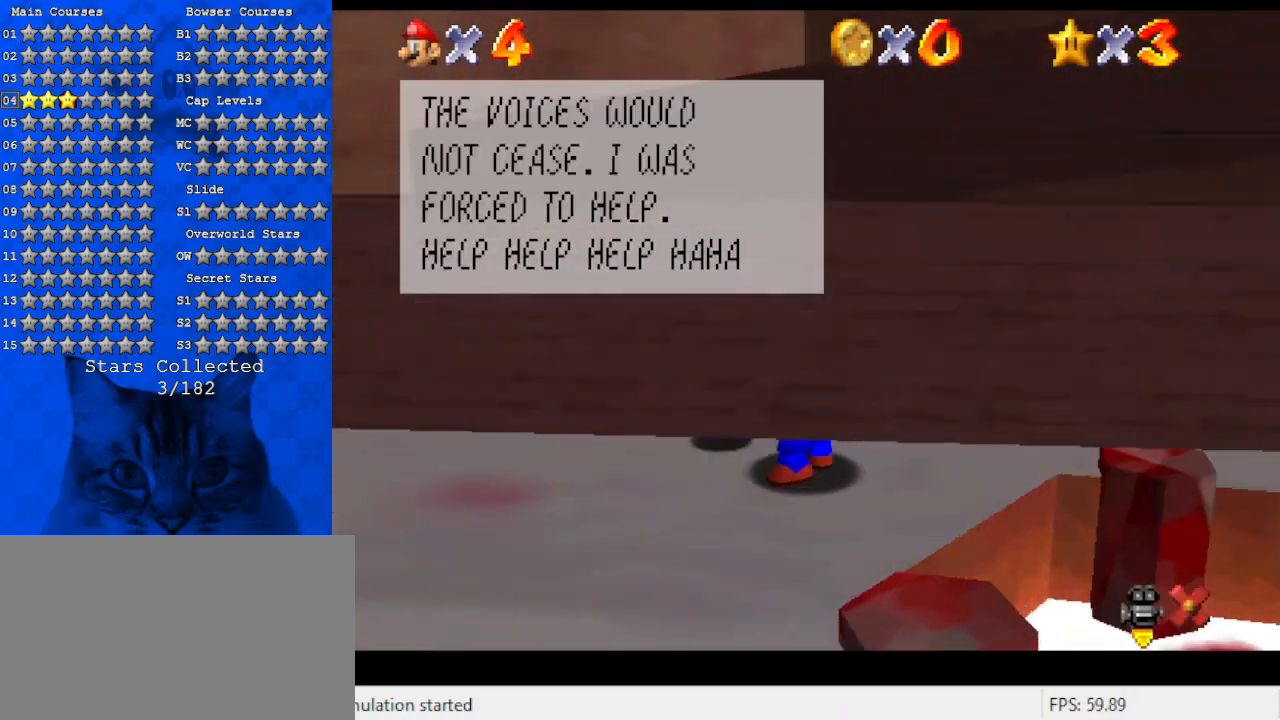
{"keys": [], "events": []}
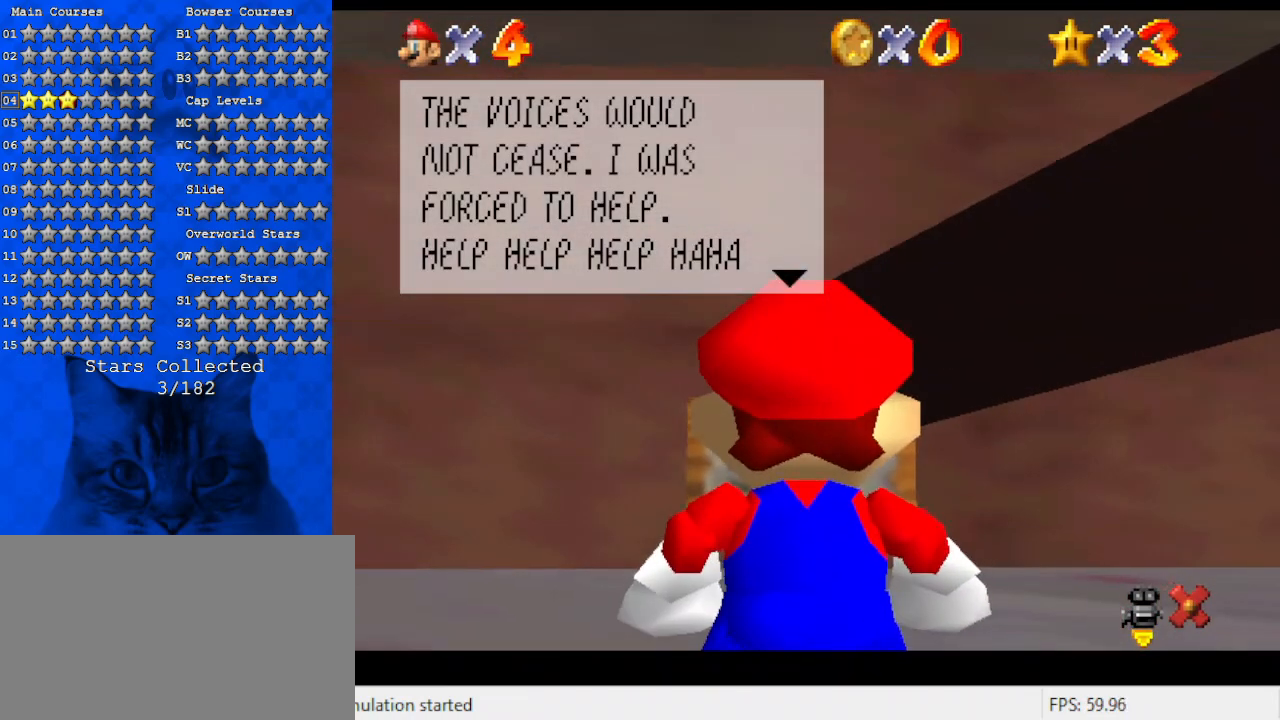
{"keys": [], "events": []}
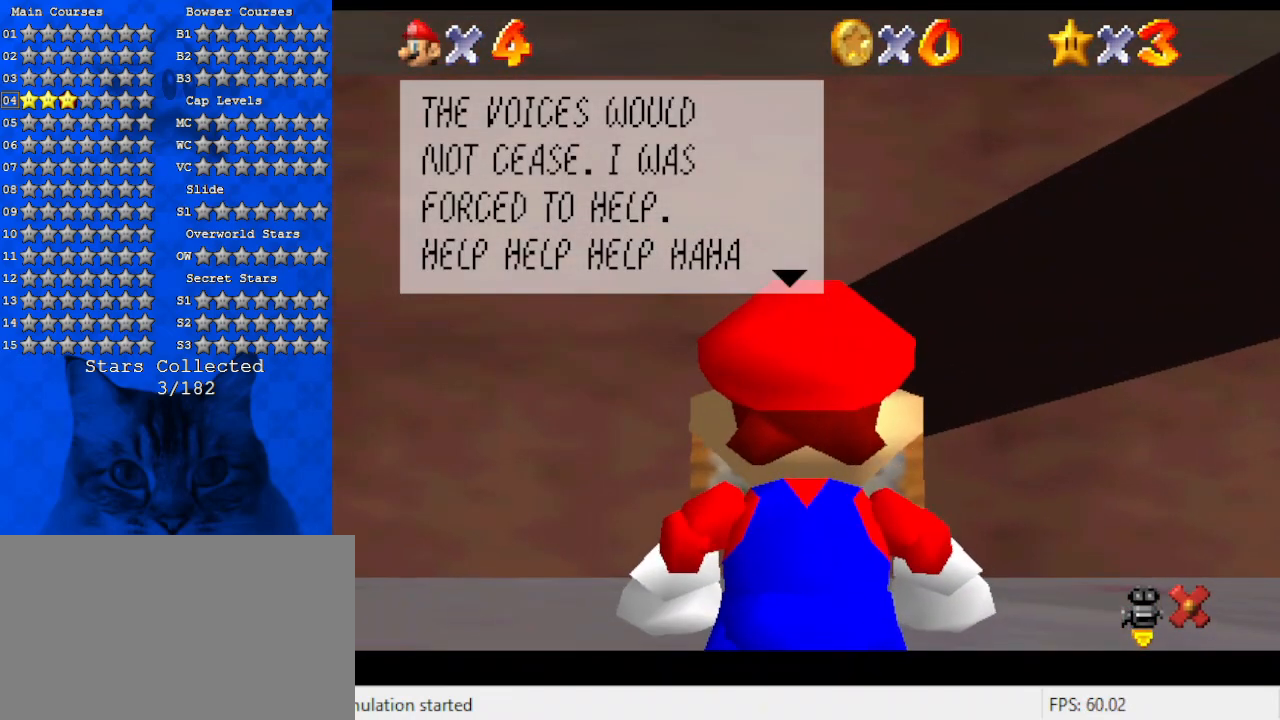
{"keys": [], "events": []}
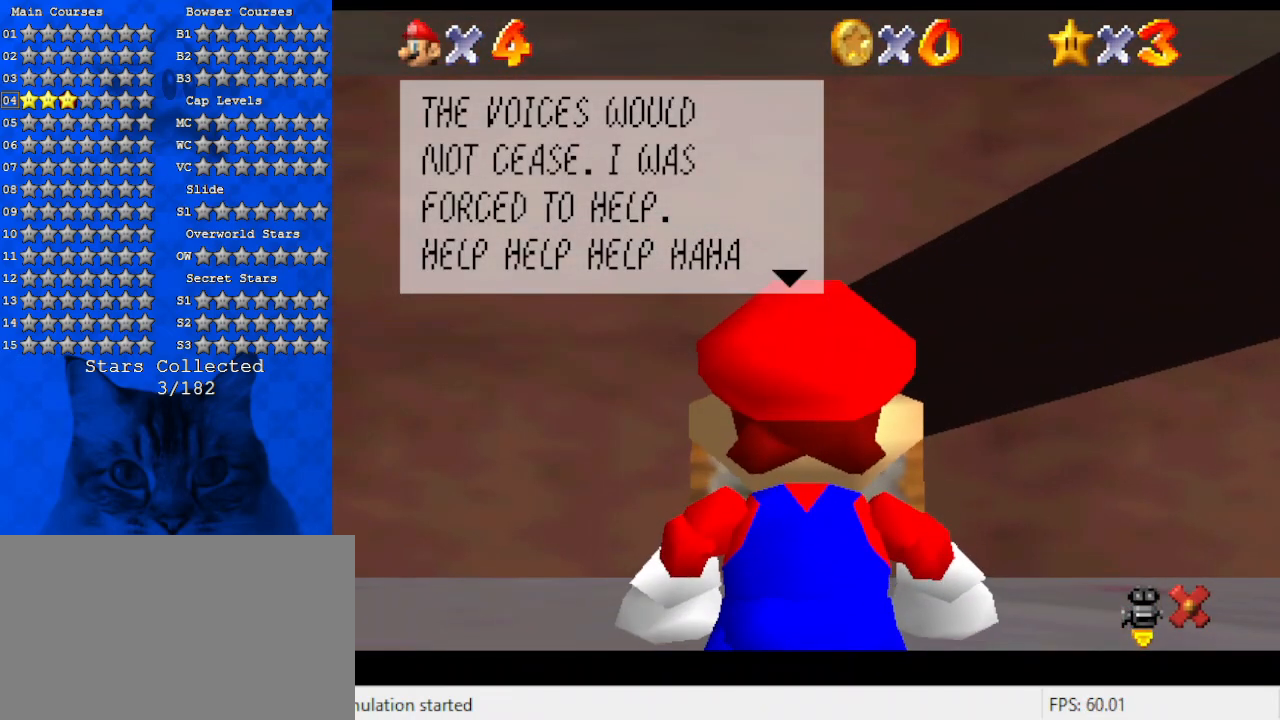
{"keys": [], "events": []}
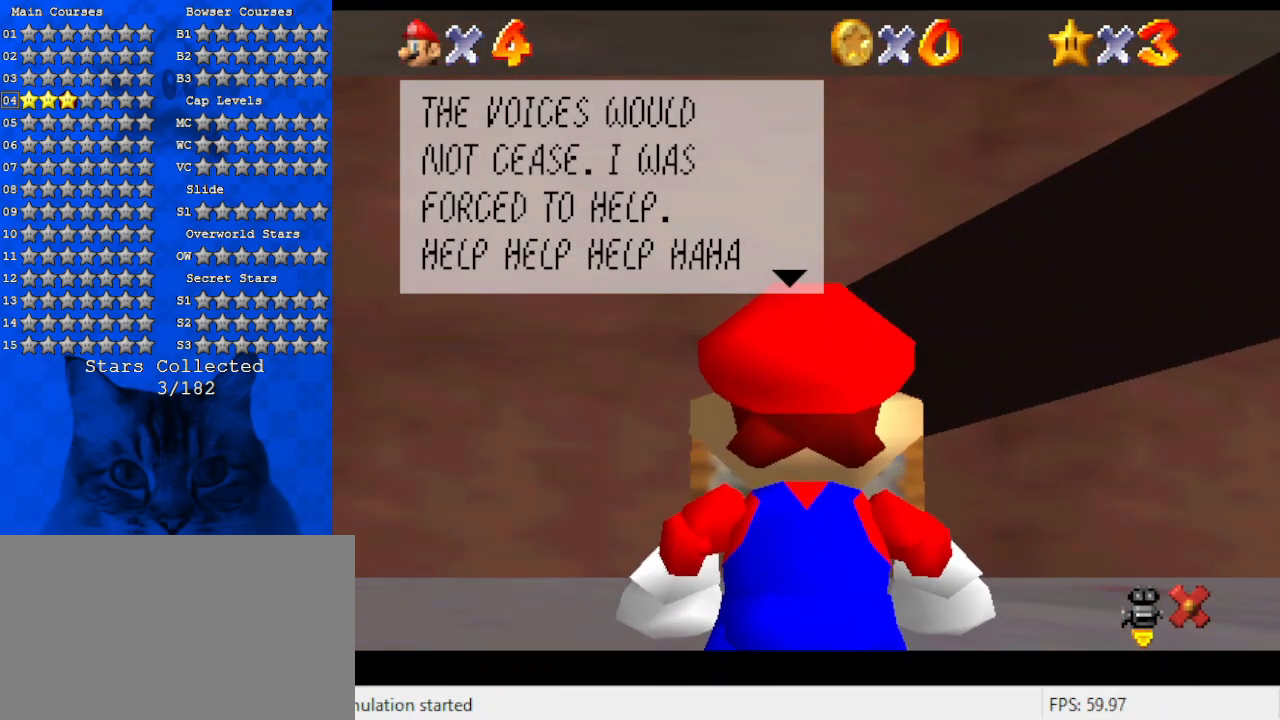
{"keys": [], "events": []}
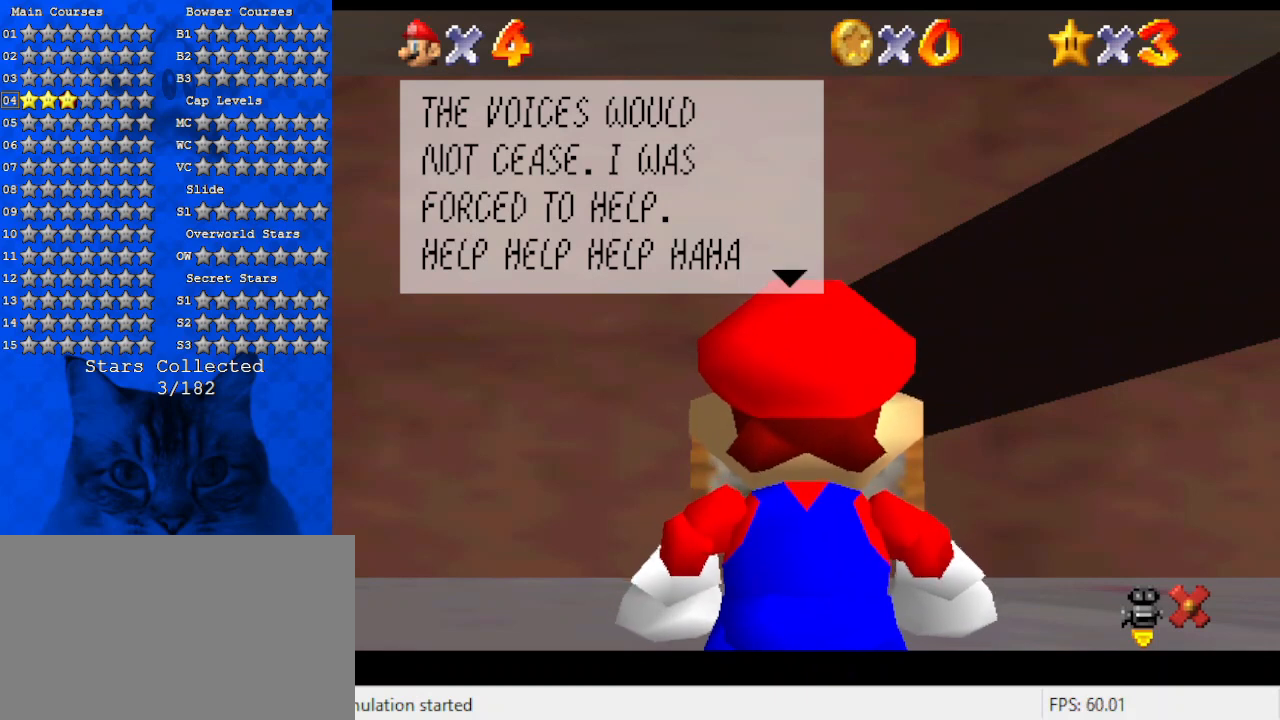
{"keys": [], "events": []}
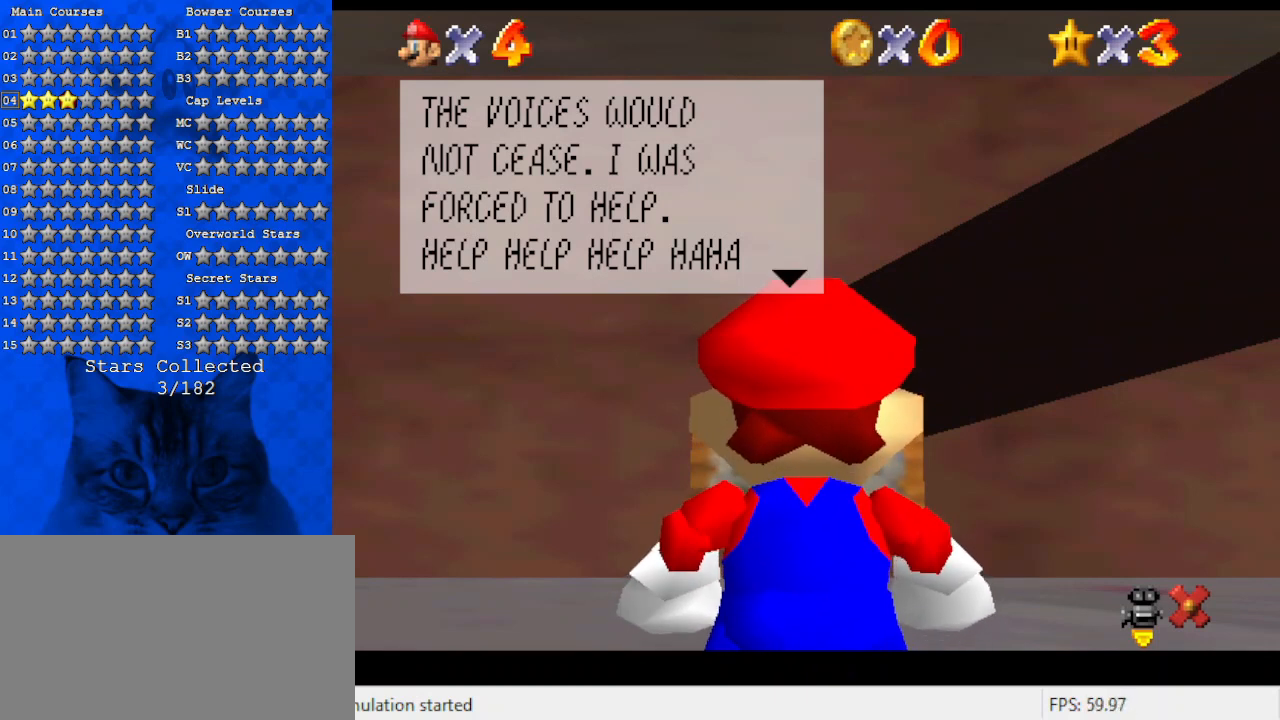
{"keys": [], "events": [[167, "ctrl", "down"], [367, "ctrl", "up"]]}
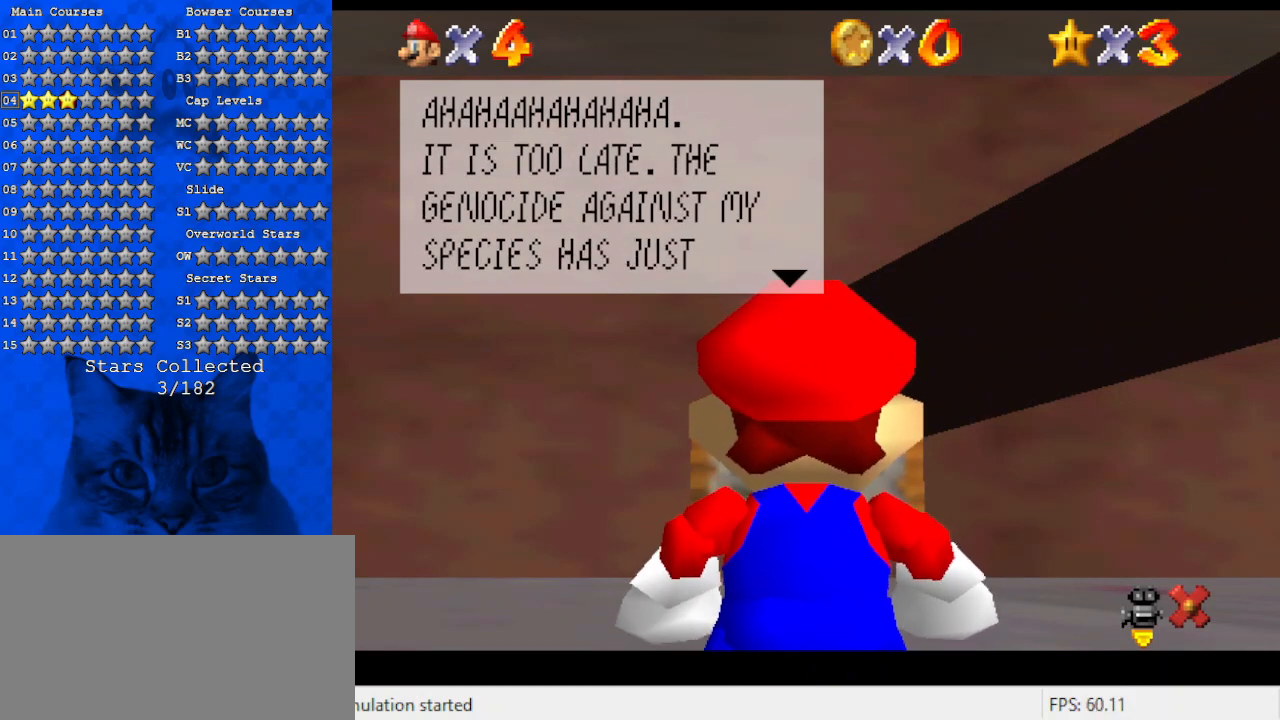
{"keys": [], "events": []}
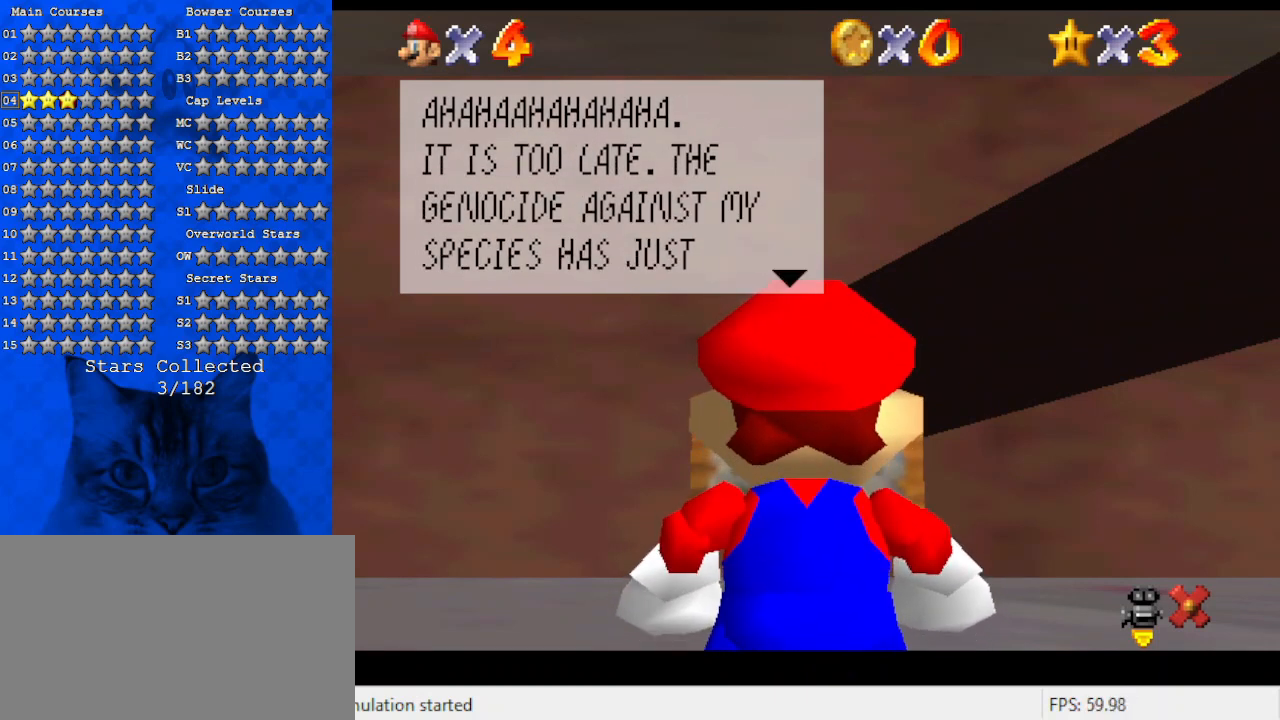
{"keys": [], "events": []}
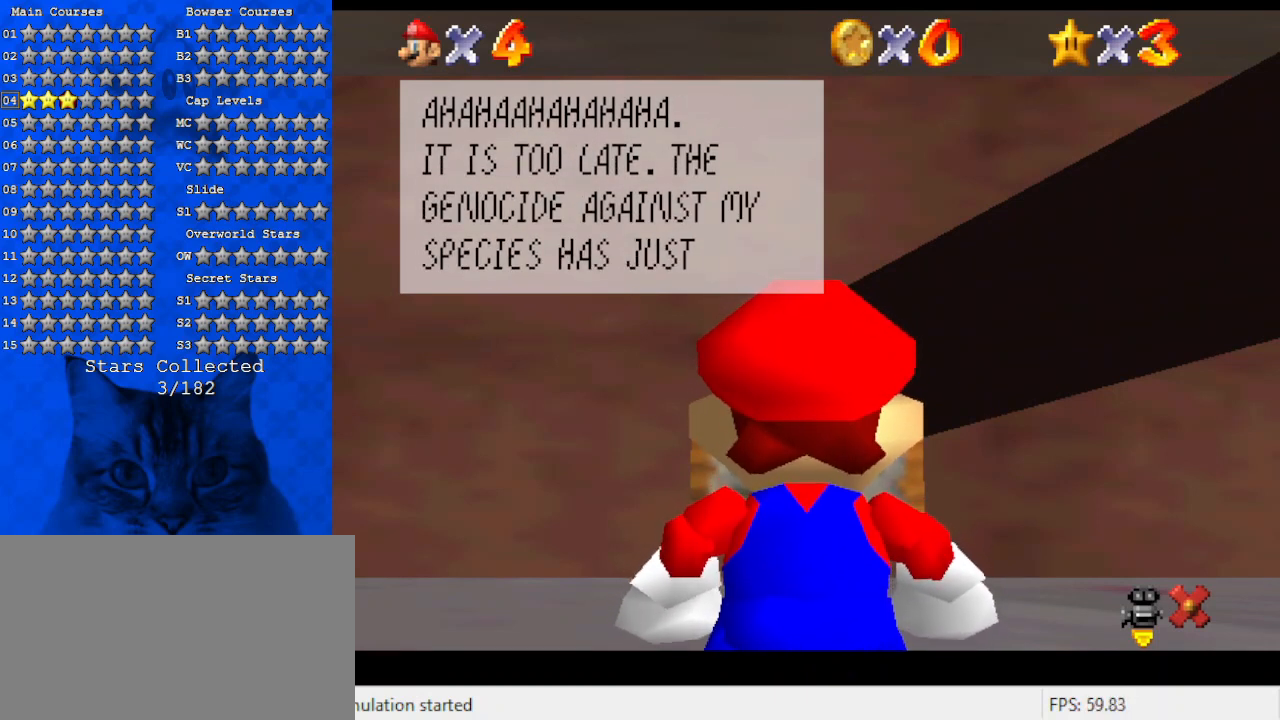
{"keys": [], "events": []}
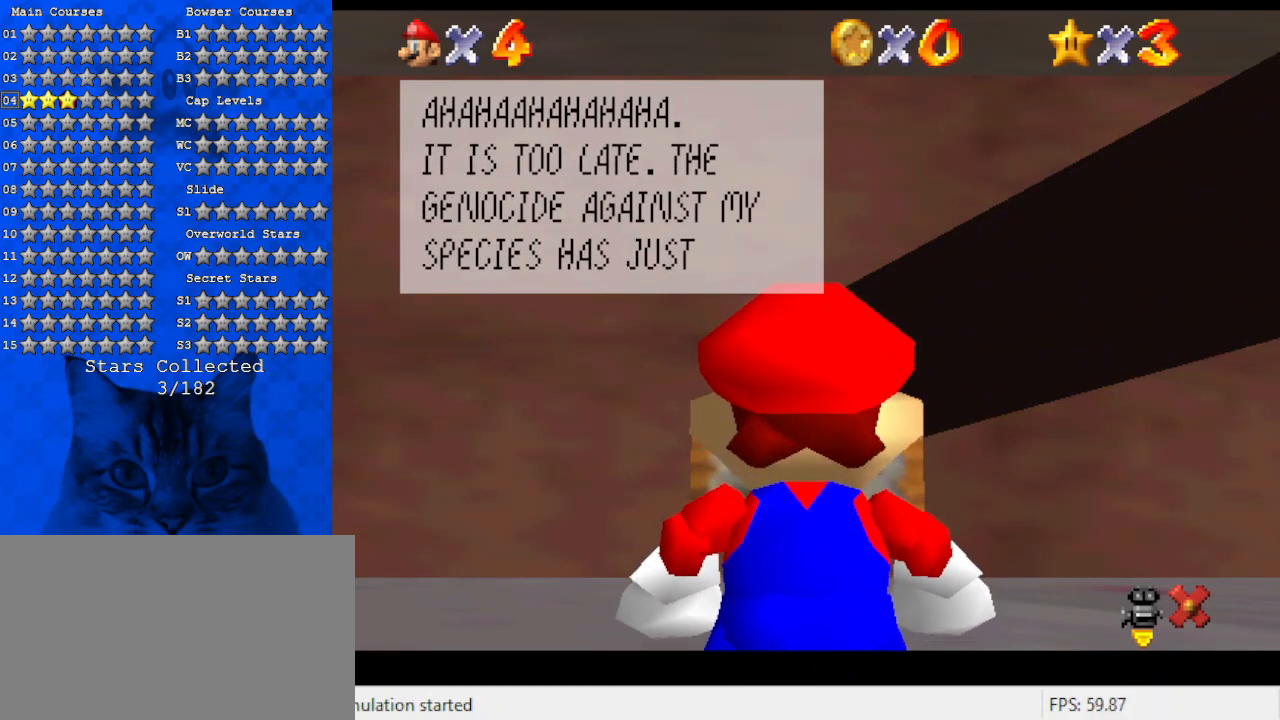
{"keys": [], "events": []}
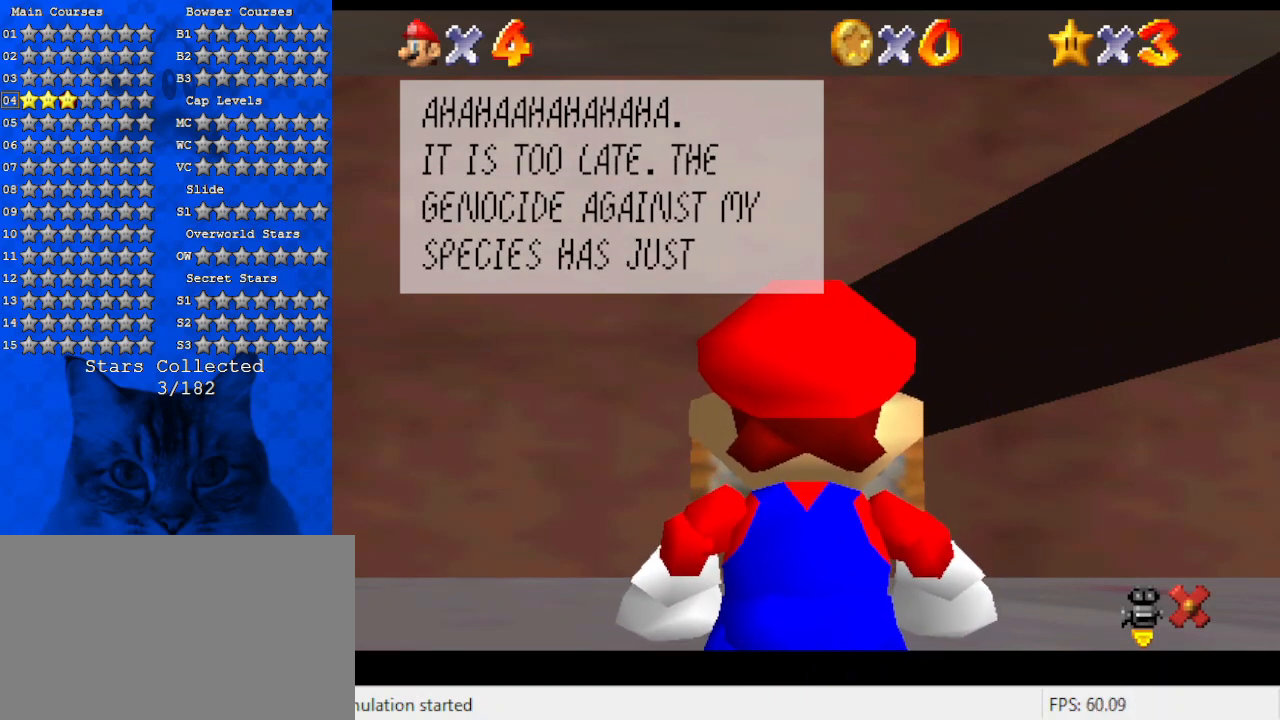
{"keys": [], "events": [[234, "ctrl", "down"], [434, "ctrl", "up"]]}
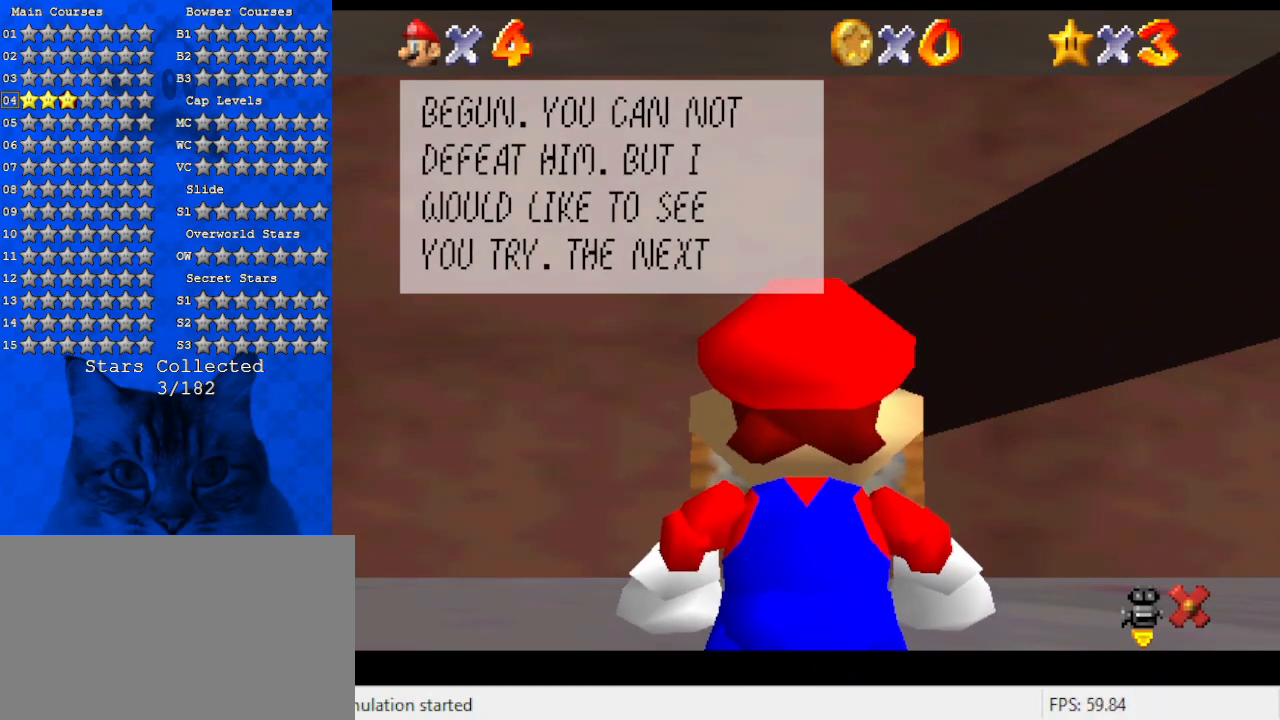
{"keys": [], "events": []}
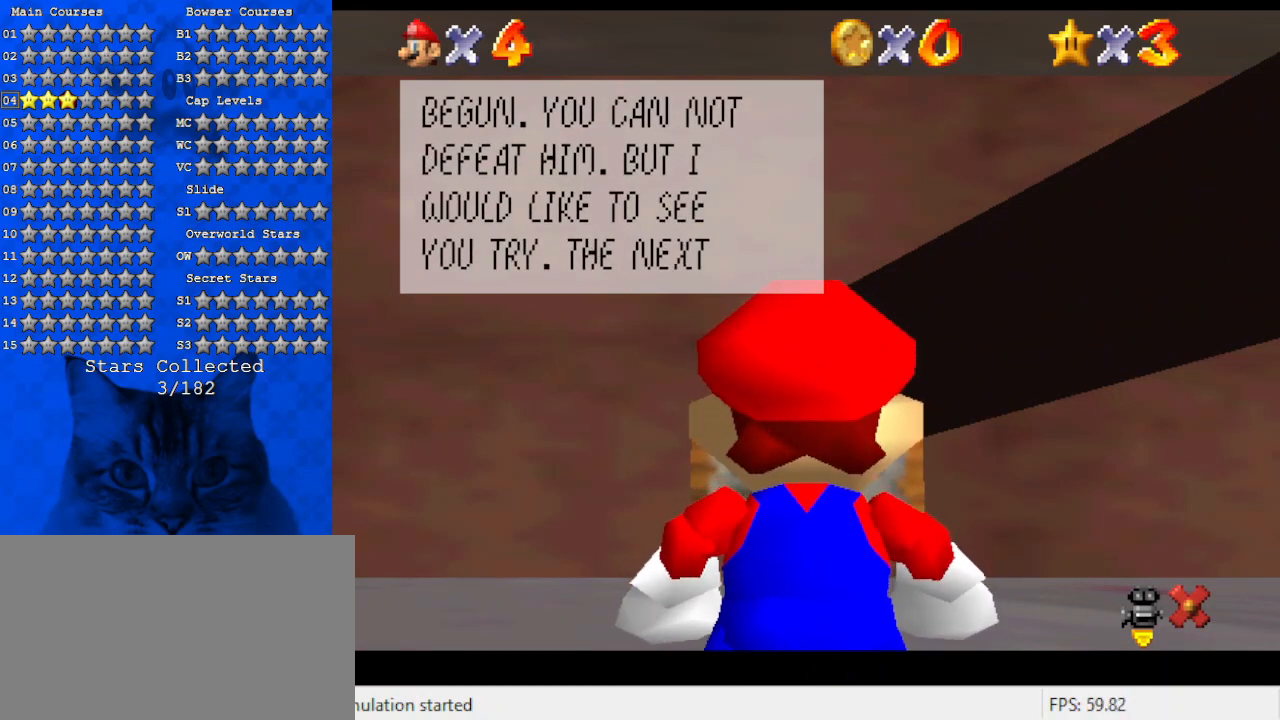
{"keys": [], "events": []}
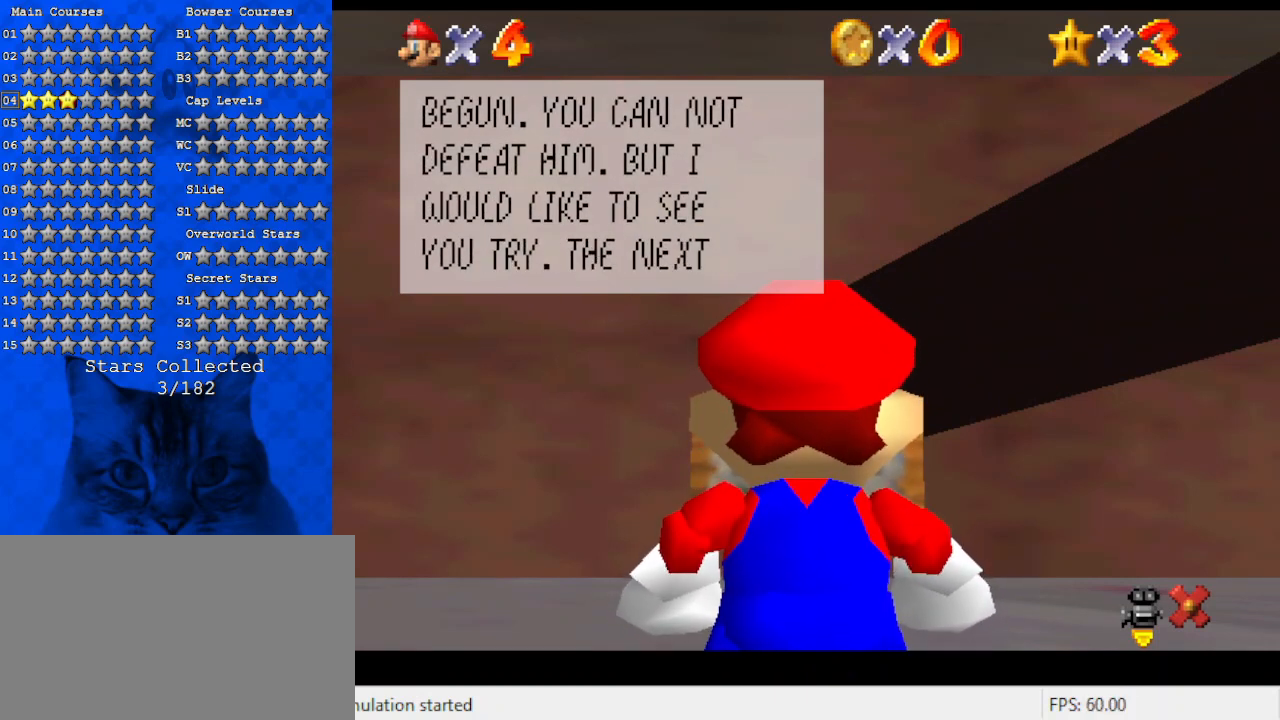
{"keys": [], "events": []}
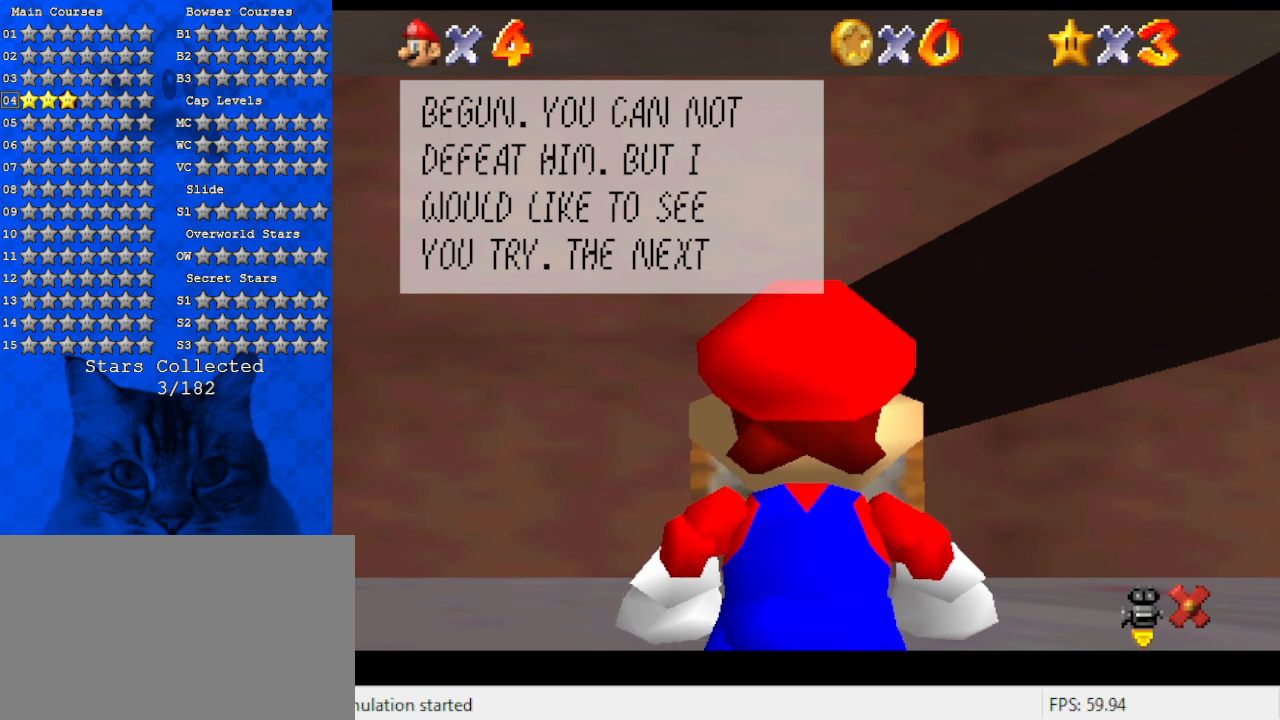
{"keys": [], "events": []}
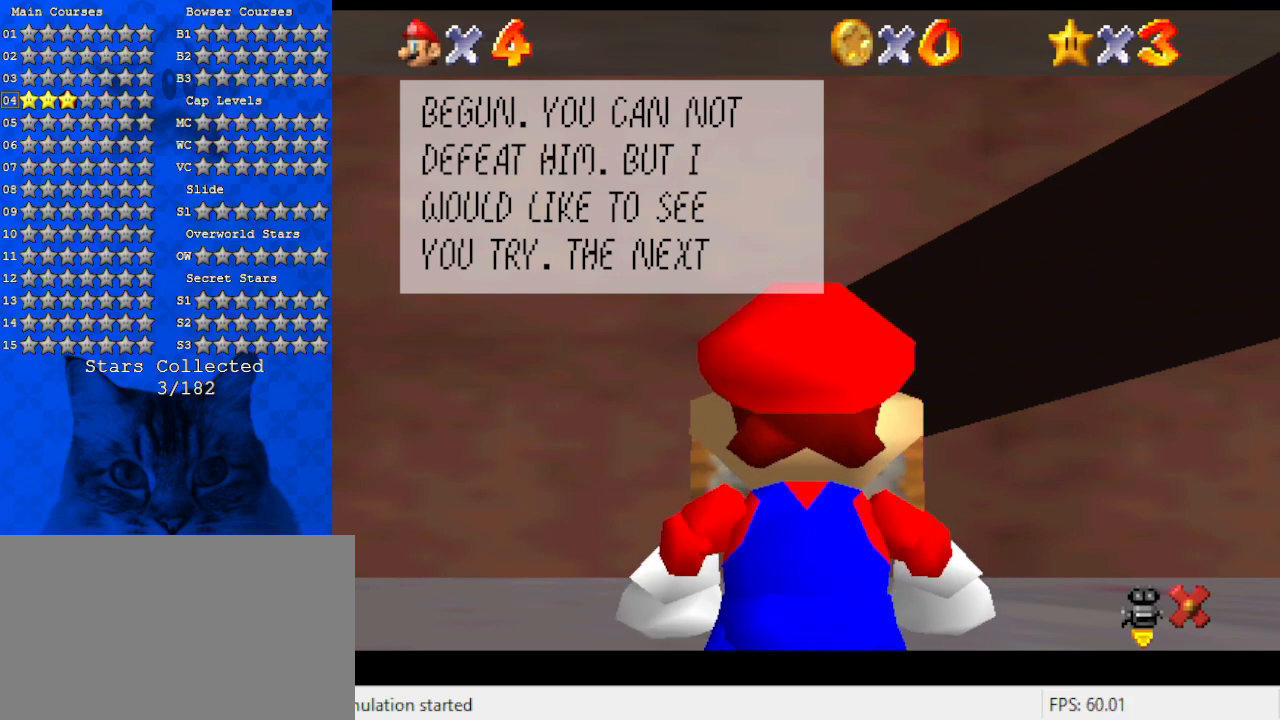
{"keys": [], "events": []}